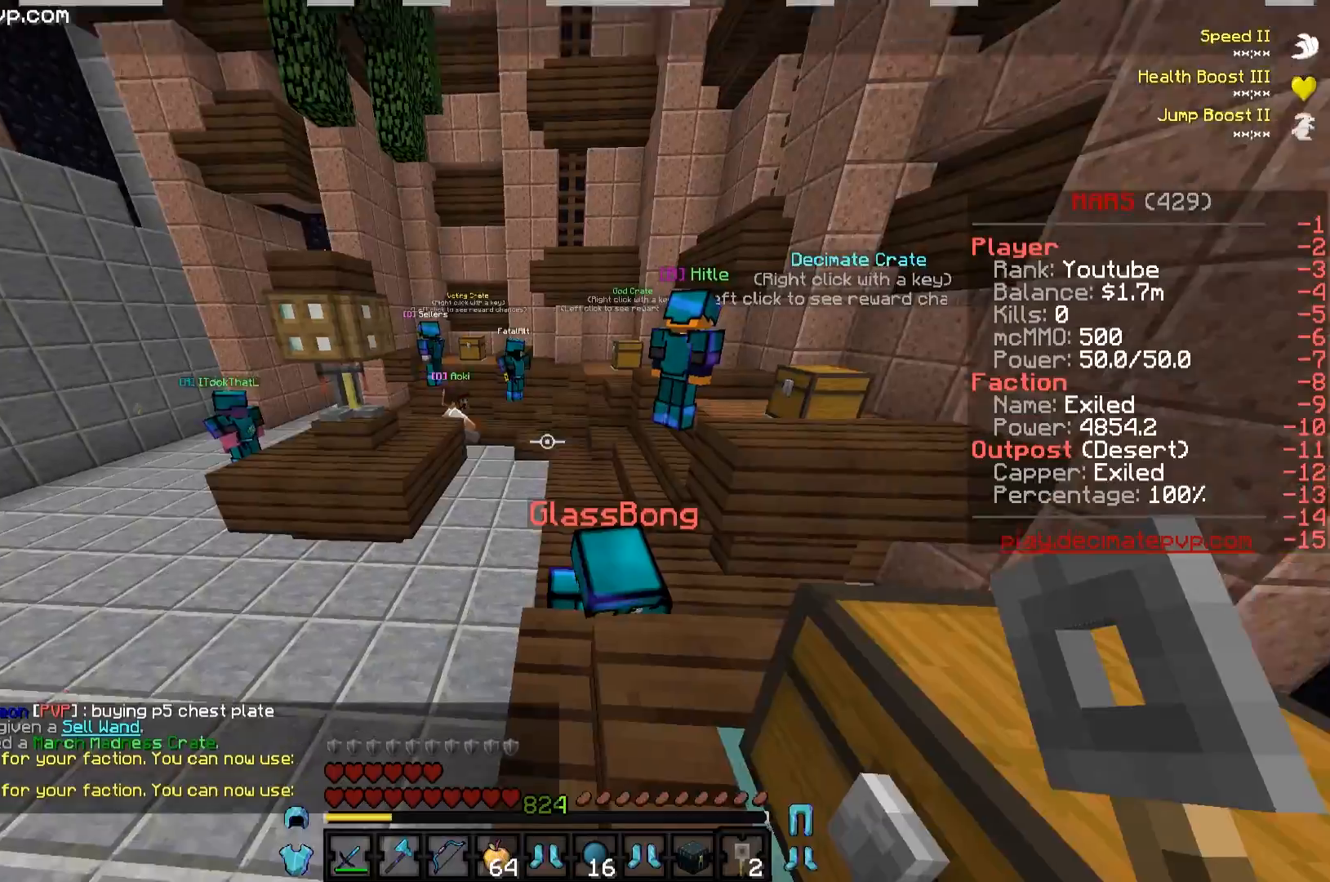
Gameplay with keyboard; each line is a JSON object with the keys held at the frame after it. "events" lists presses ("down") and releases ("up") of "a", "d", "s" and "w" between this image and that frame as [ms after this image, input, new state], when the widget could be followed in between. No other keys are recorded. Mouse input is not recorded.
{"keys": ["a", "w"], "events": [[116, "w", "down"], [433, "a", "down"]]}
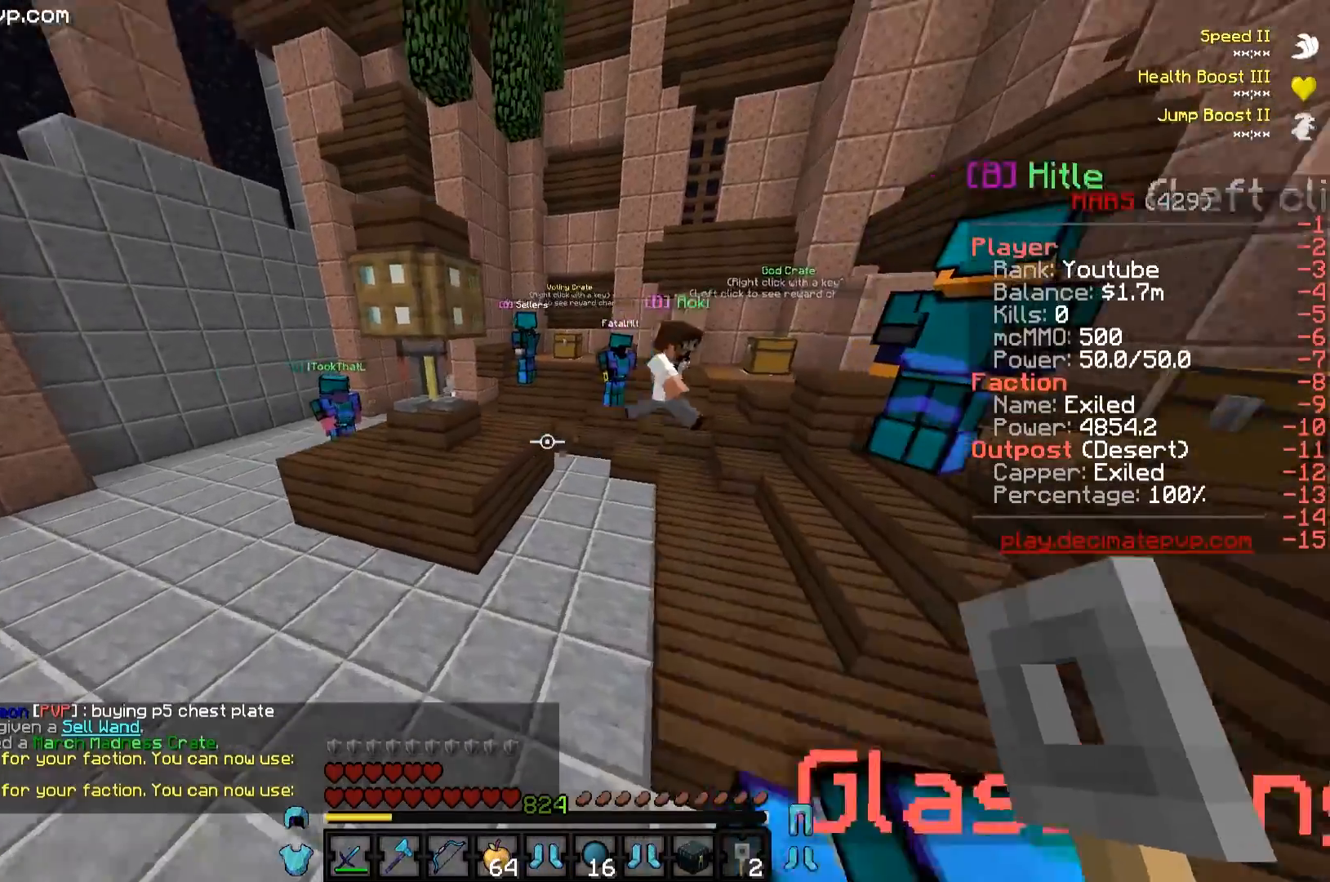
{"keys": [], "events": [[167, "w", "up"], [234, "a", "up"]]}
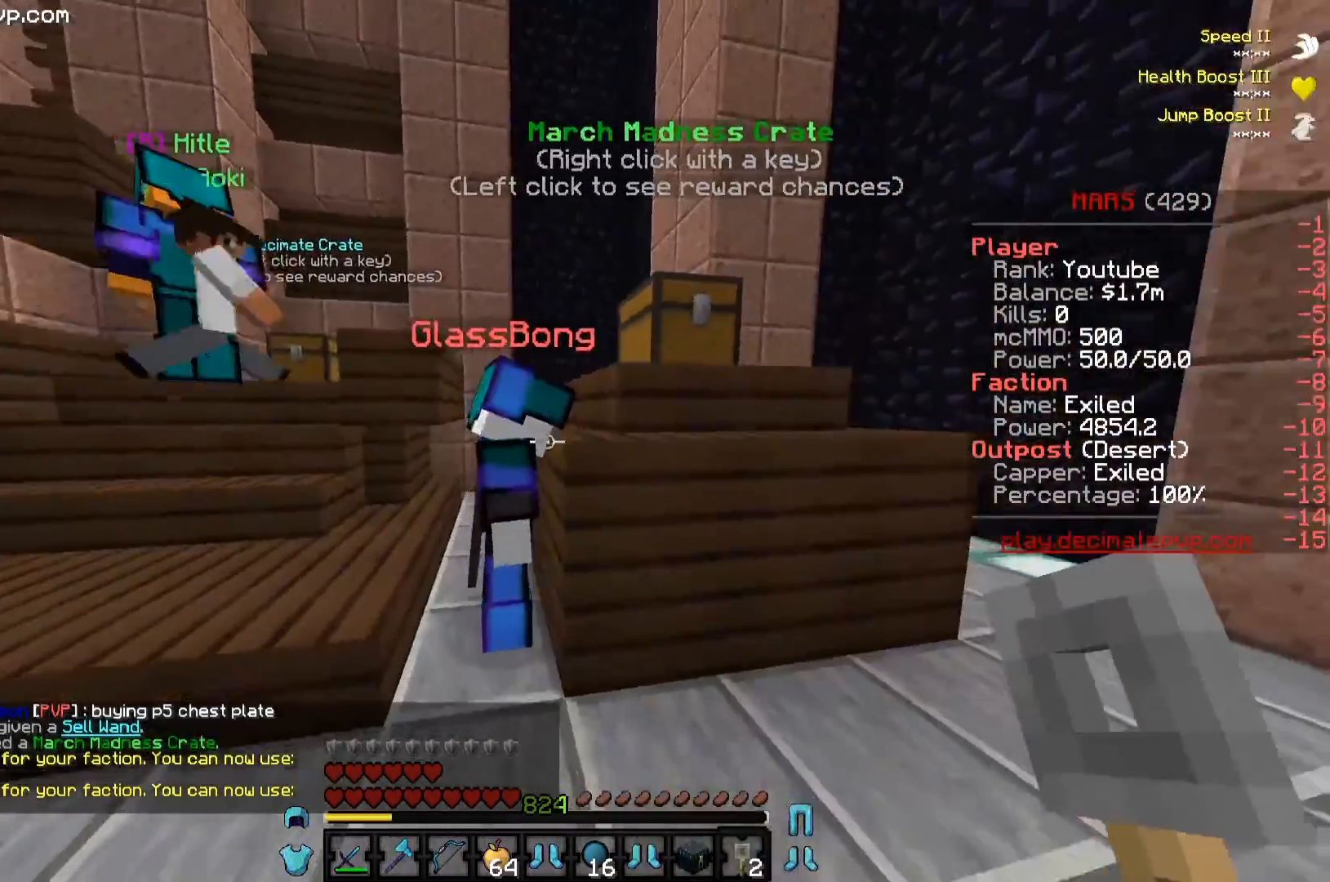
{"keys": [], "events": [[33, "w", "down"], [66, "d", "down"], [500, "d", "up"], [500, "w", "up"]]}
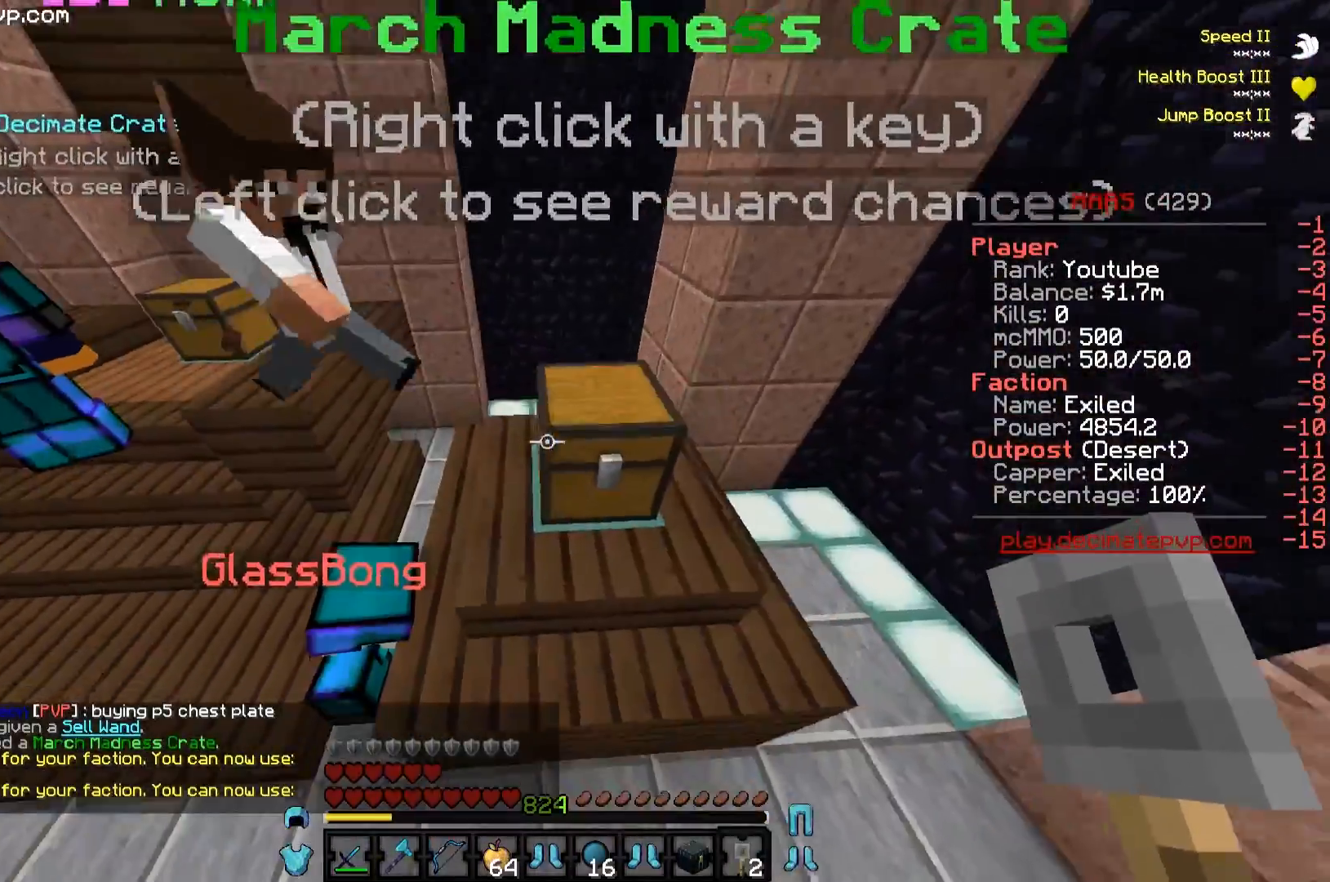
{"keys": [], "events": [[117, "a", "down"], [317, "a", "up"]]}